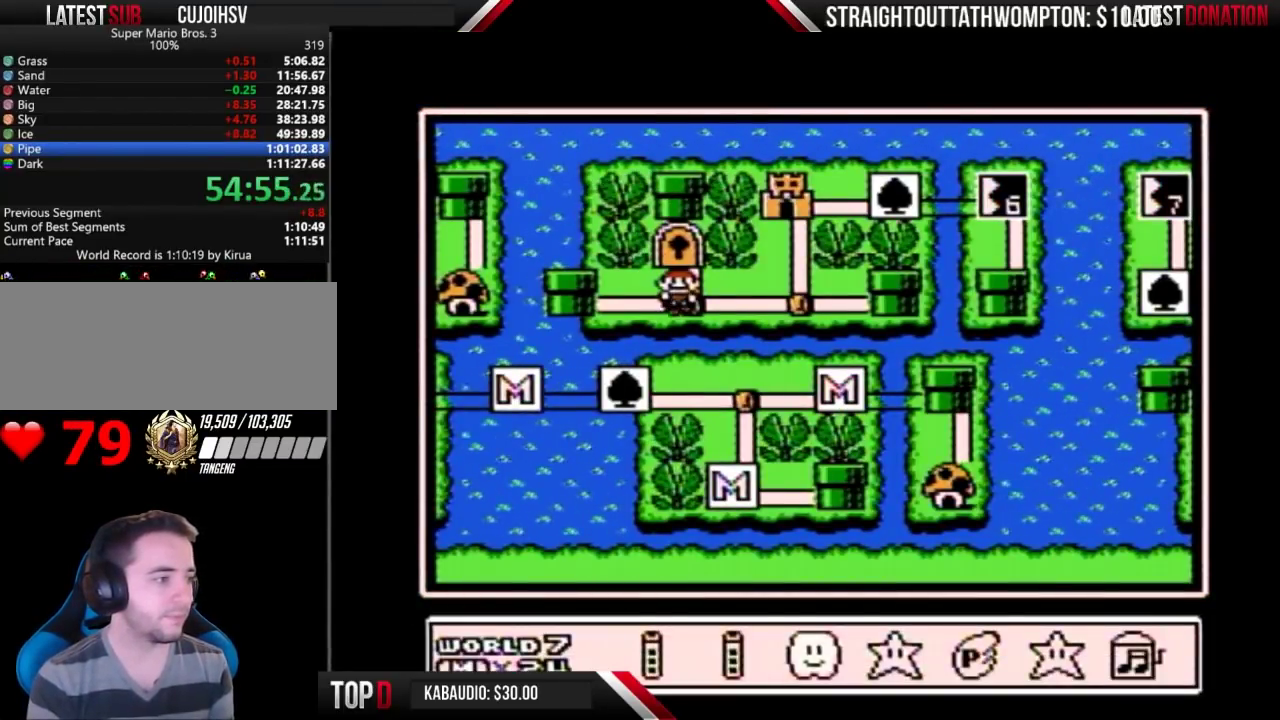
Gameplay with a controller (Nintendo layout); each line is a JSON object with the inputs held at the frame after it. "events" lists button and stick changes between this image and that frame as [ms after this image, input, new state], when the widget could be followed in between. Not read: L3 R3.
{"buttons": ["DPAD_RIGHT"], "events": [[67, "DPAD_LEFT", "down"], [133, "DPAD_LEFT", "up"], [267, "DPAD_RIGHT", "down"]]}
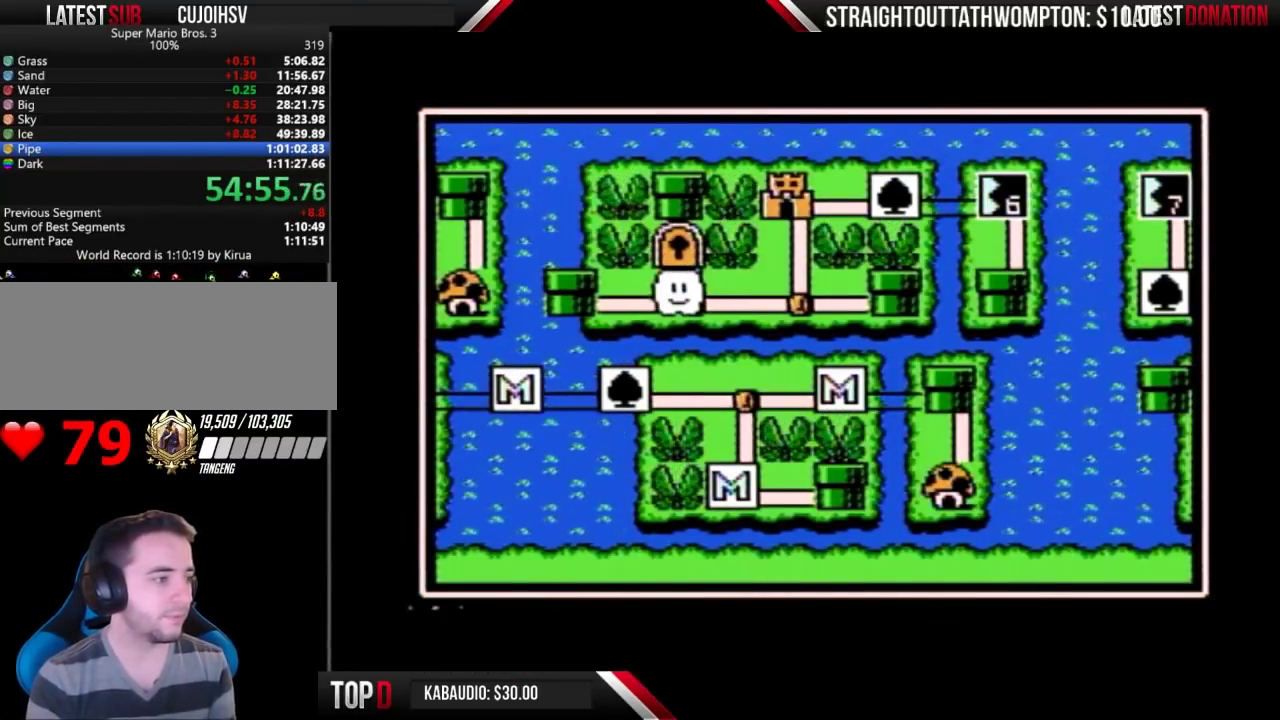
{"buttons": ["DPAD_RIGHT"], "events": []}
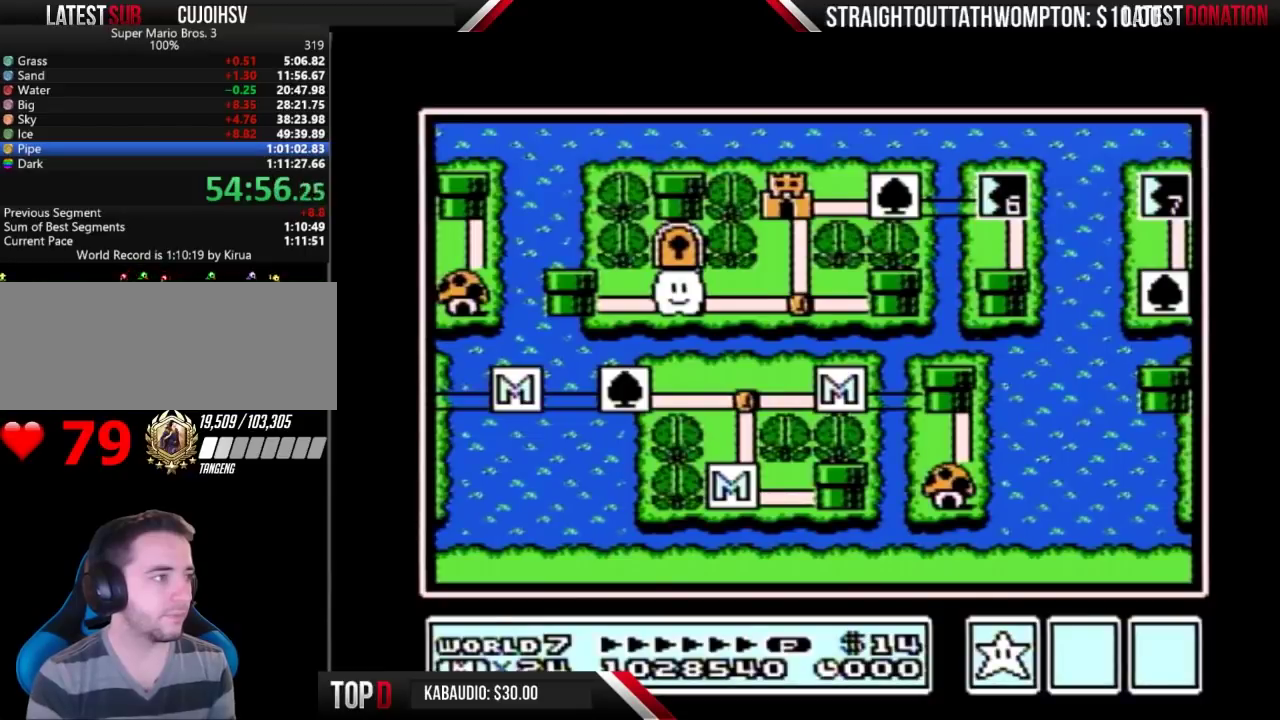
{"buttons": ["DPAD_UP"], "events": [[267, "DPAD_UP", "down"], [300, "DPAD_RIGHT", "up"]]}
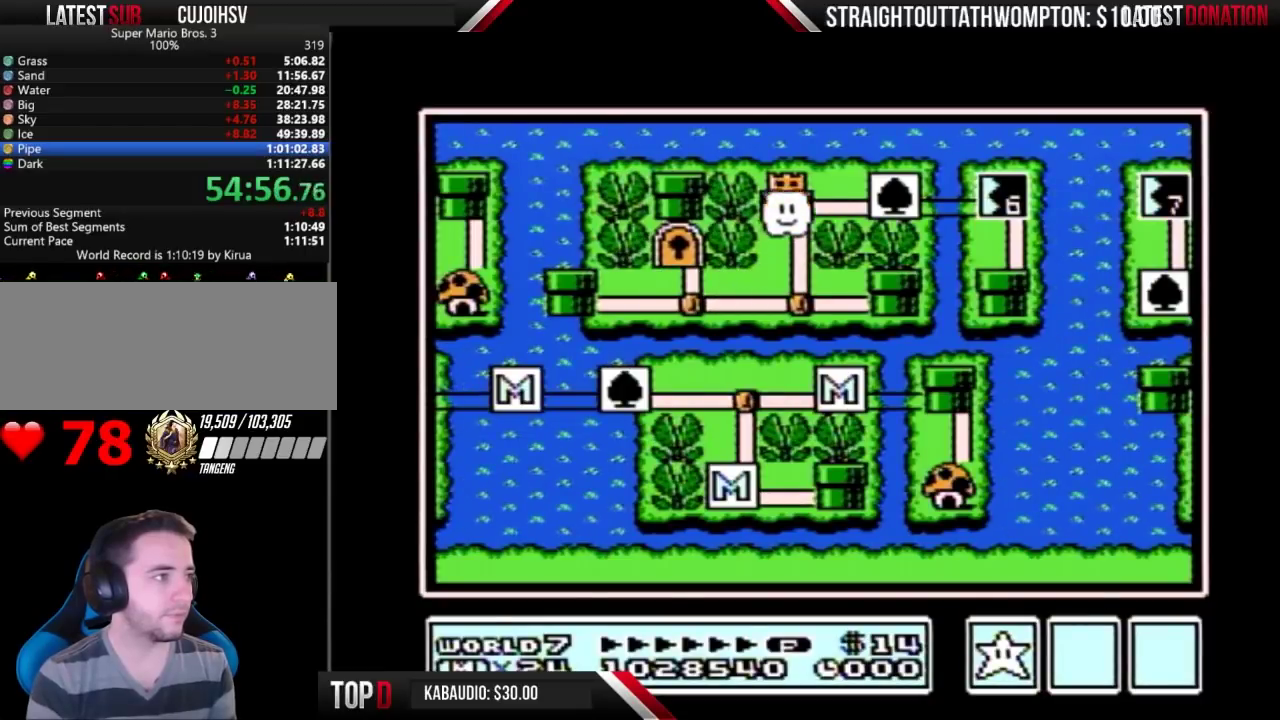
{"buttons": ["DPAD_RIGHT"], "events": [[33, "DPAD_RIGHT", "down"], [33, "DPAD_UP", "up"]]}
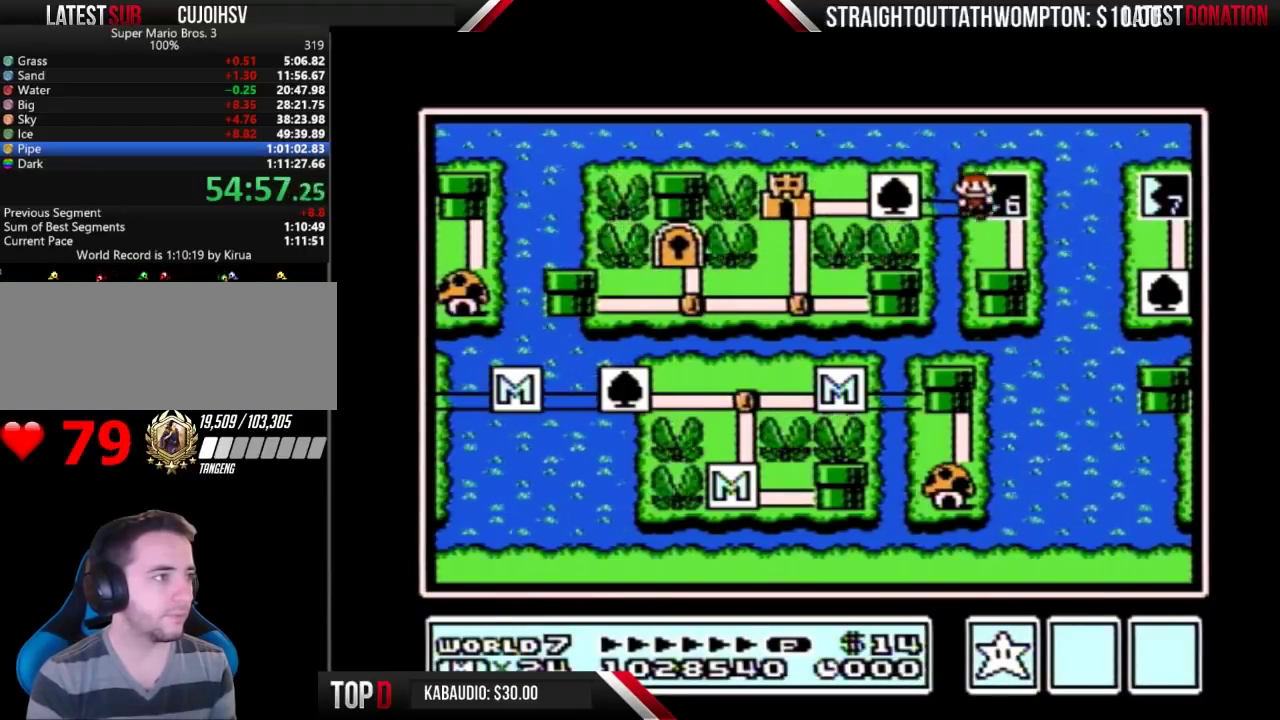
{"buttons": ["DPAD_RIGHT"], "events": [[200, "DPAD_RIGHT", "up"], [500, "DPAD_RIGHT", "down"]]}
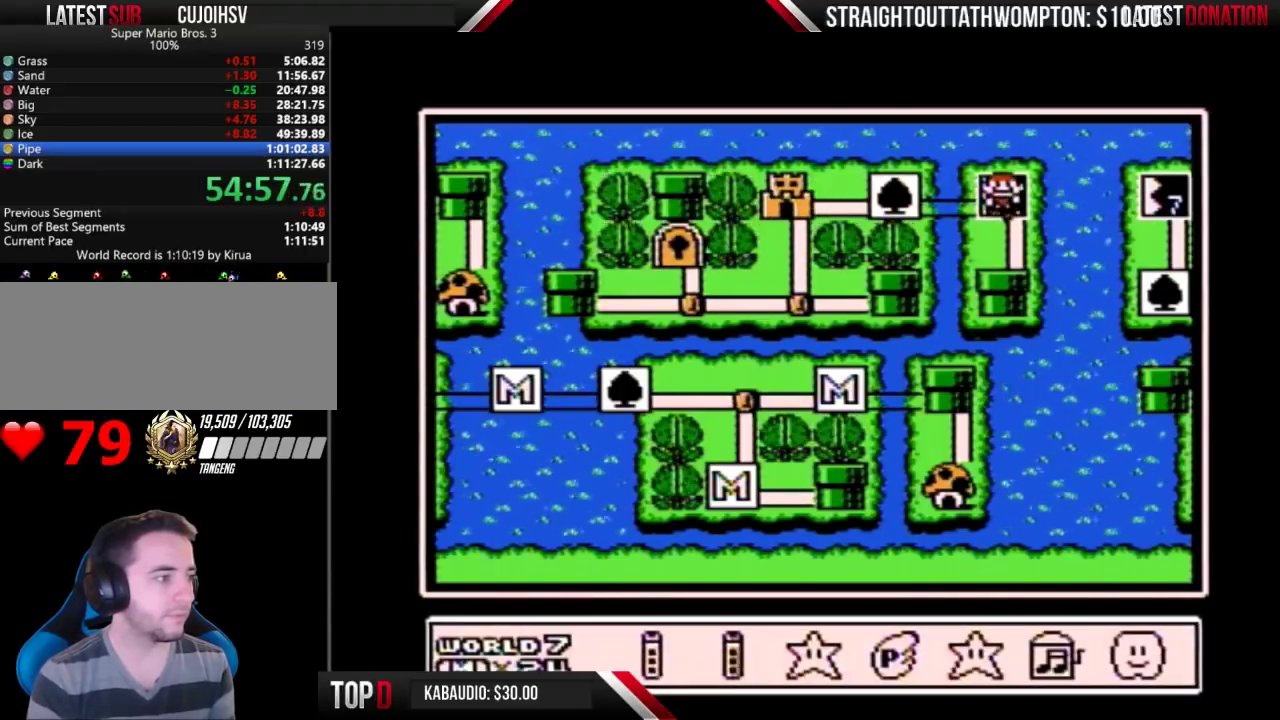
{"buttons": [], "events": [[67, "DPAD_RIGHT", "up"], [133, "DPAD_RIGHT", "down"], [200, "DPAD_RIGHT", "up"], [267, "DPAD_RIGHT", "down"], [367, "DPAD_RIGHT", "up"], [433, "A", "down"], [500, "A", "up"]]}
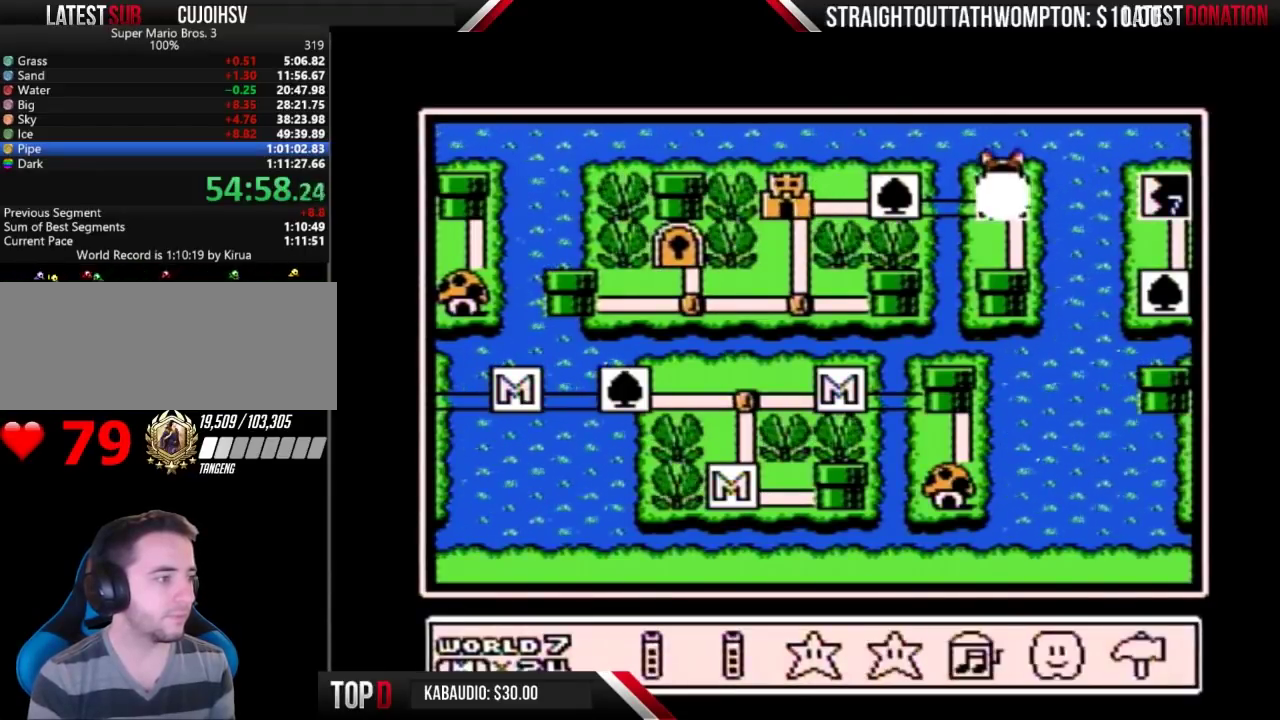
{"buttons": ["A"], "events": [[100, "A", "down"], [367, "A", "up"], [433, "A", "down"]]}
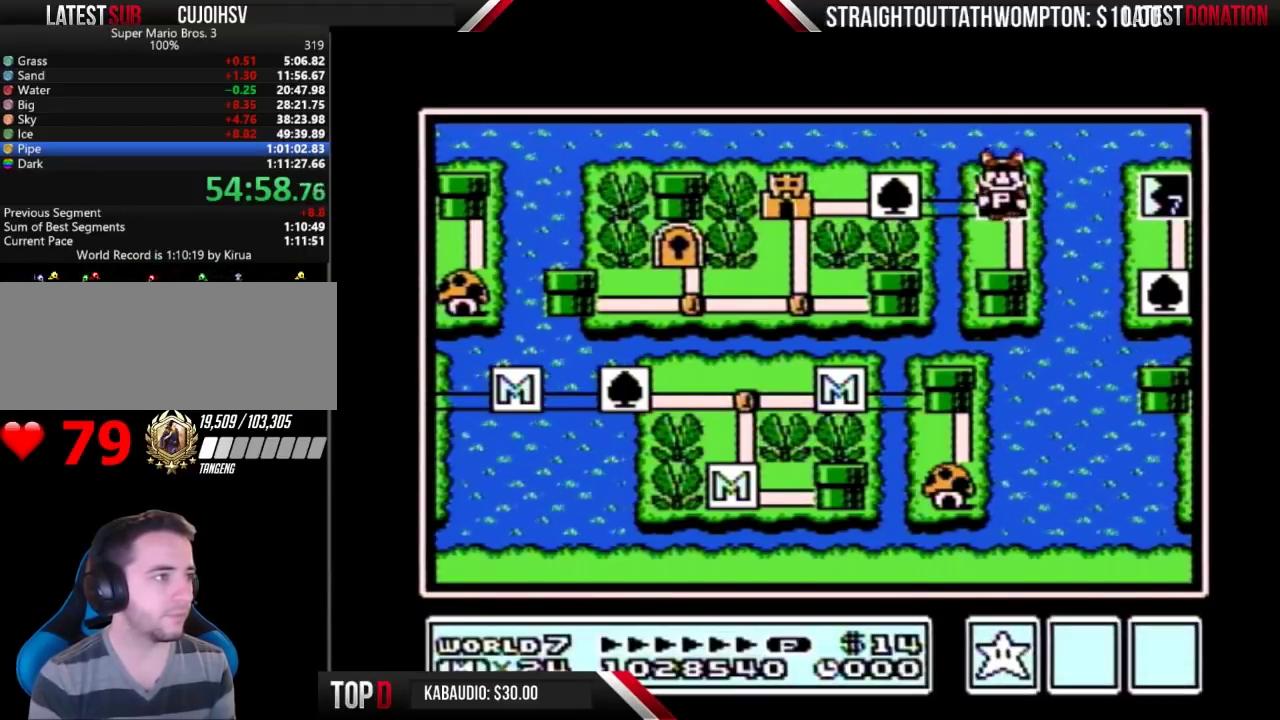
{"buttons": ["A"], "events": []}
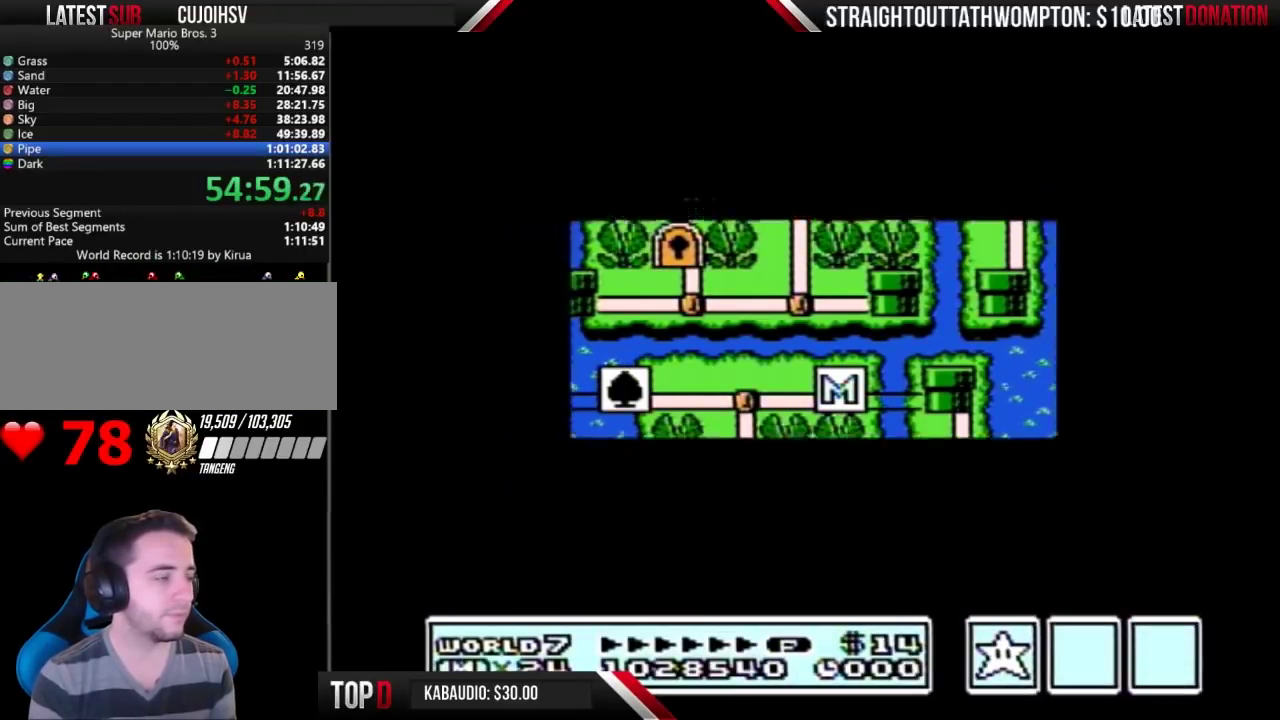
{"buttons": ["A"], "events": []}
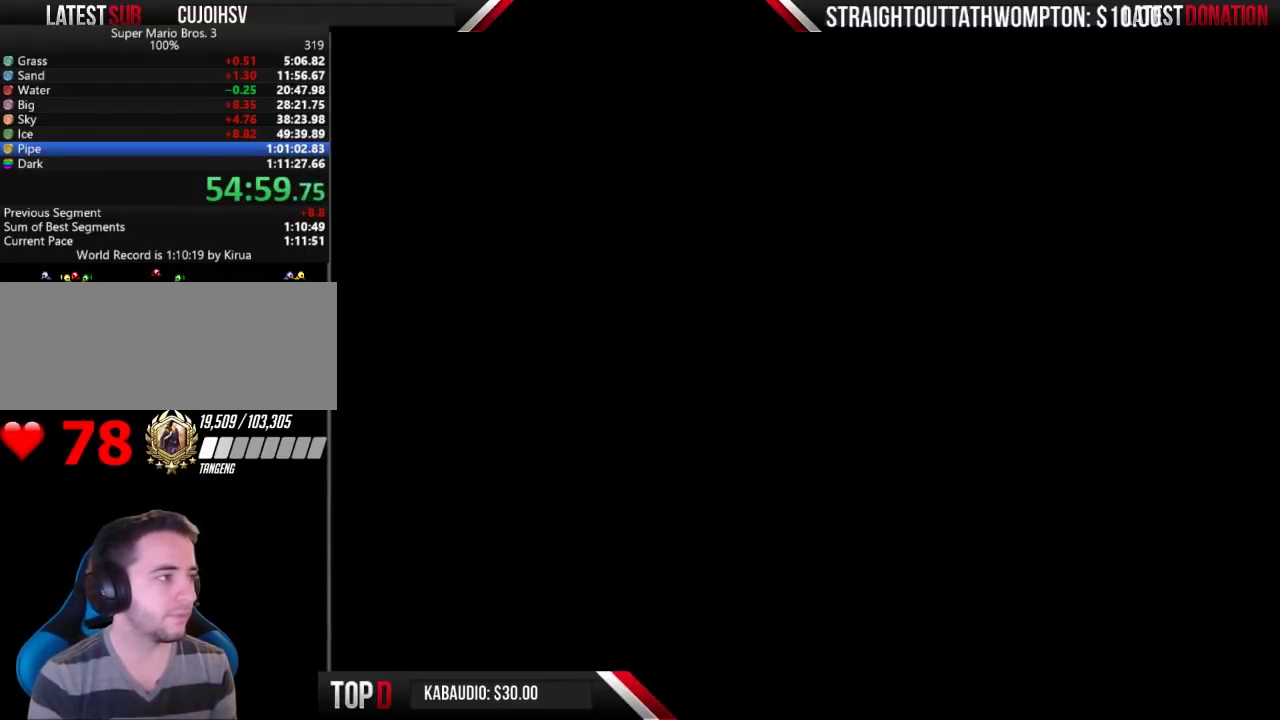
{"buttons": ["A", "B", "DPAD_RIGHT"], "events": [[33, "A", "up"], [133, "B", "down"], [433, "A", "down"], [433, "DPAD_RIGHT", "down"]]}
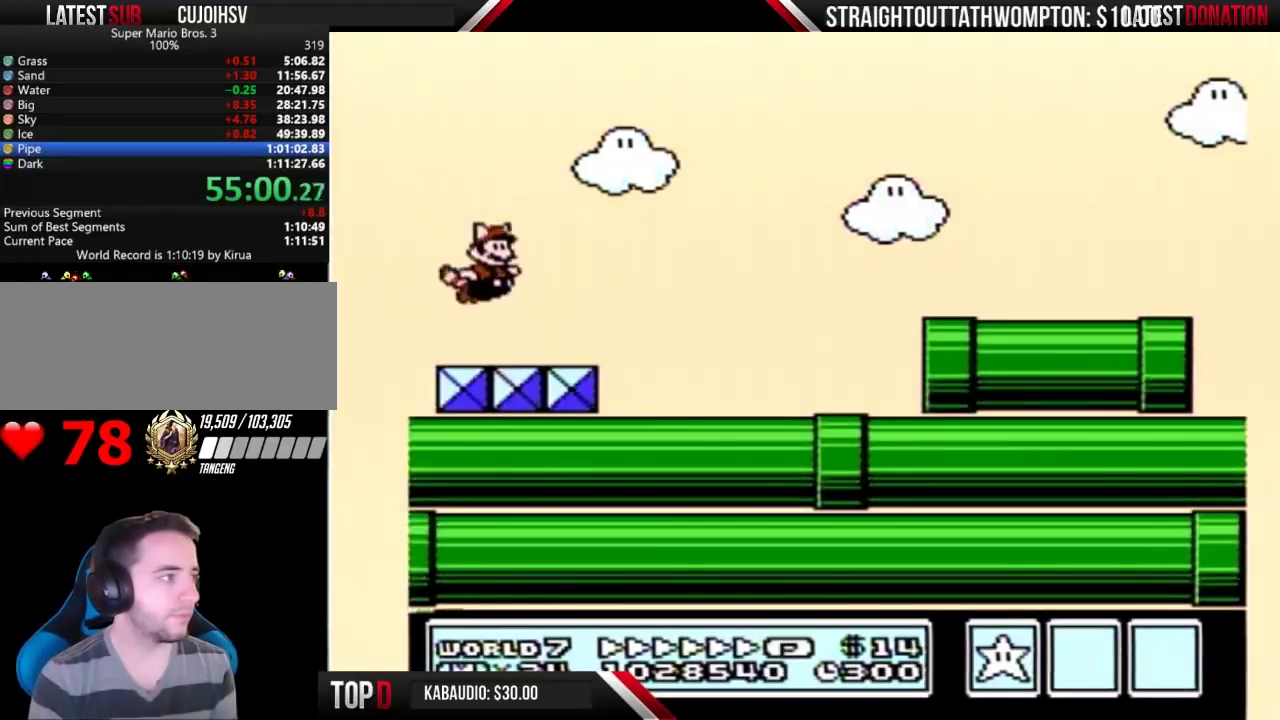
{"buttons": ["A", "B"], "events": [[267, "A", "up"], [333, "A", "down"], [400, "A", "up"], [400, "DPAD_RIGHT", "up"], [467, "A", "down"]]}
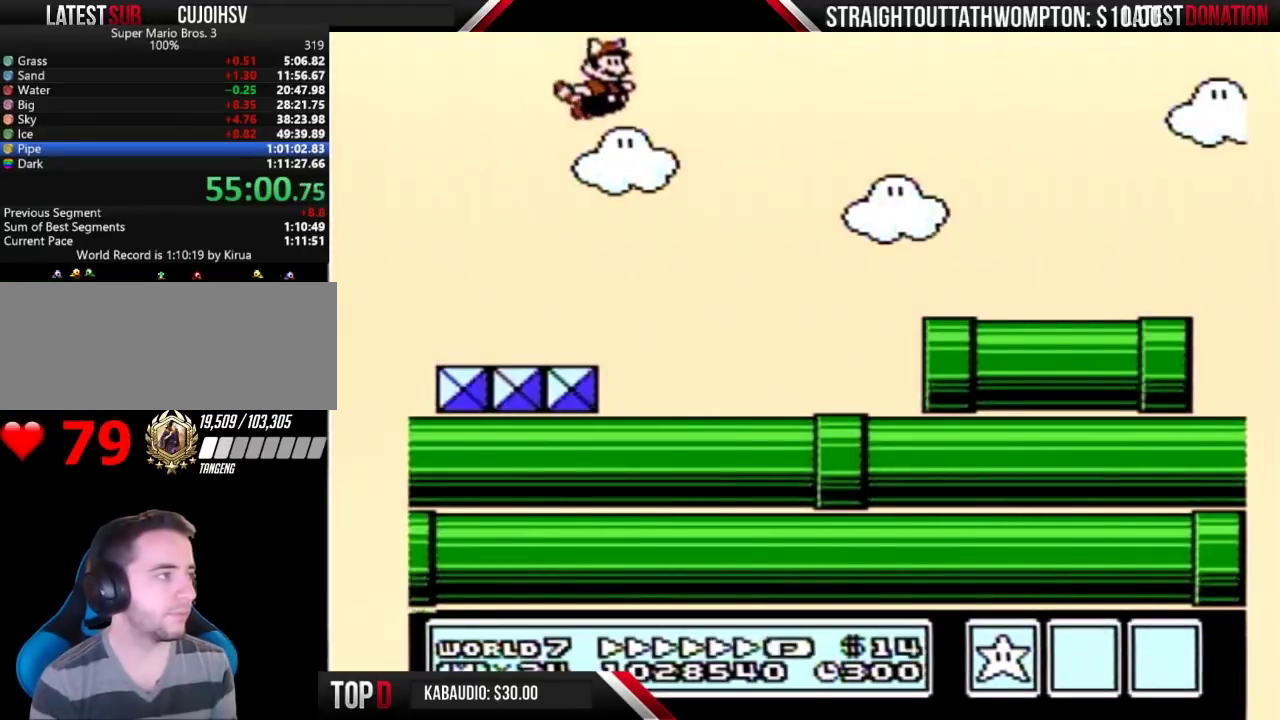
{"buttons": ["B"], "events": [[33, "A", "up"], [100, "A", "down"], [267, "A", "up"], [333, "A", "down"], [400, "A", "up"]]}
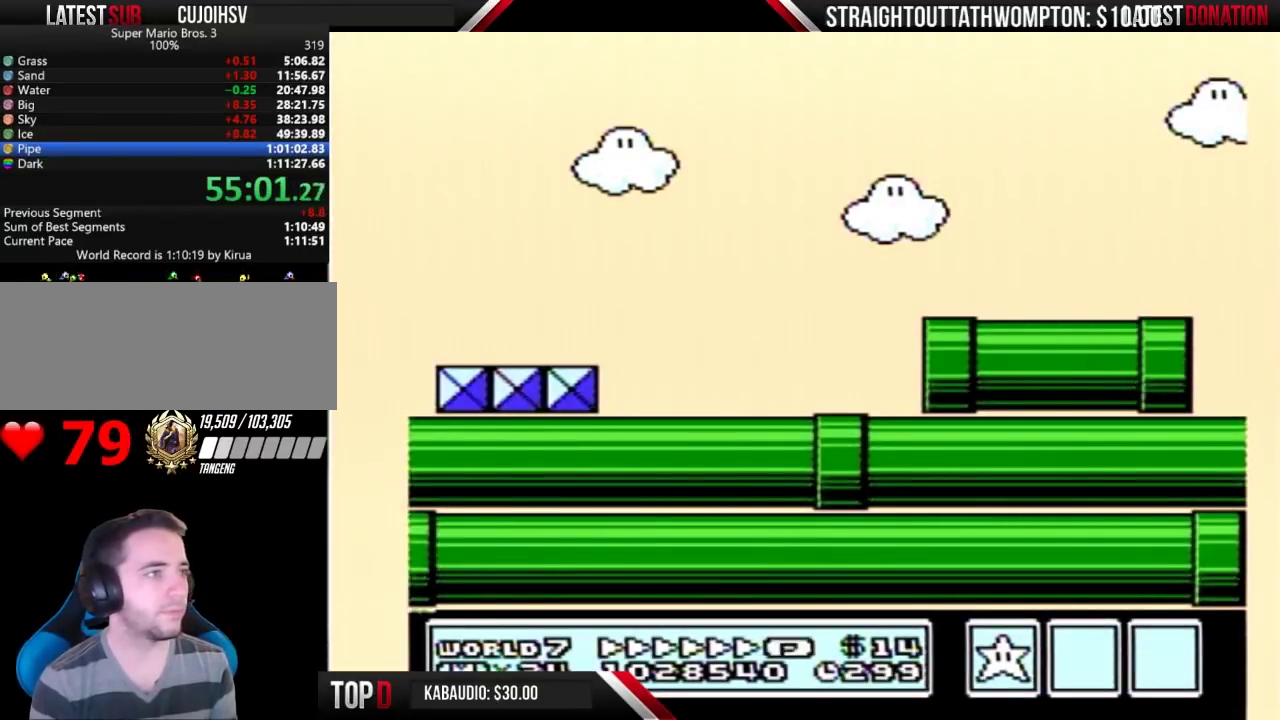
{"buttons": ["A", "B"], "events": [[100, "A", "down"], [267, "A", "up"], [333, "A", "down"]]}
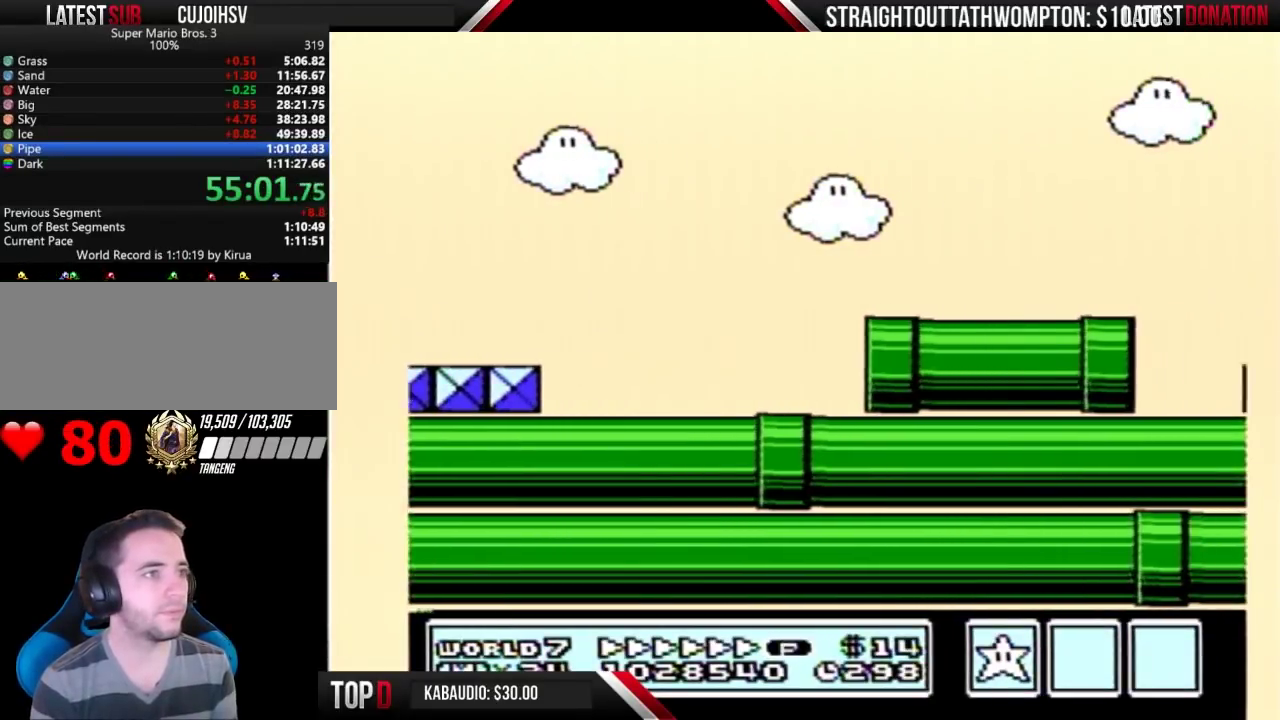
{"buttons": ["A", "B"], "events": [[33, "A", "up"], [100, "A", "down"], [267, "A", "up"], [333, "A", "down"]]}
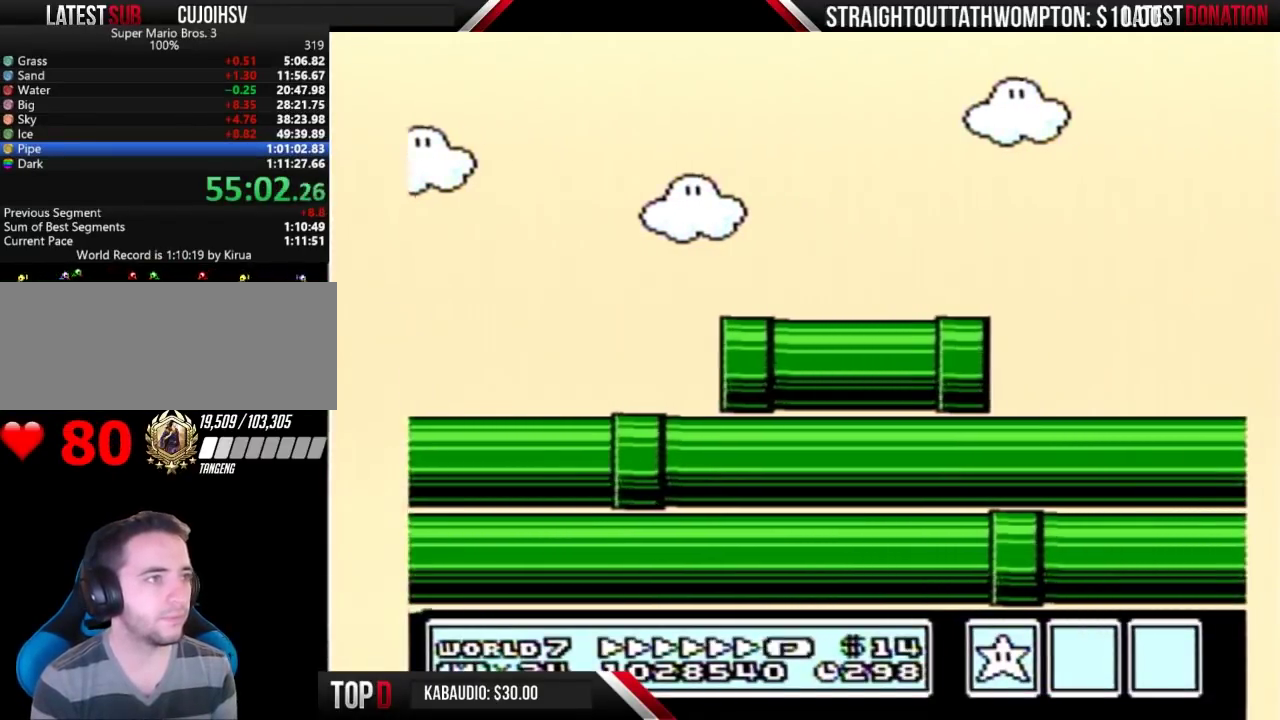
{"buttons": ["A", "B"], "events": [[267, "A", "up"], [333, "A", "down"]]}
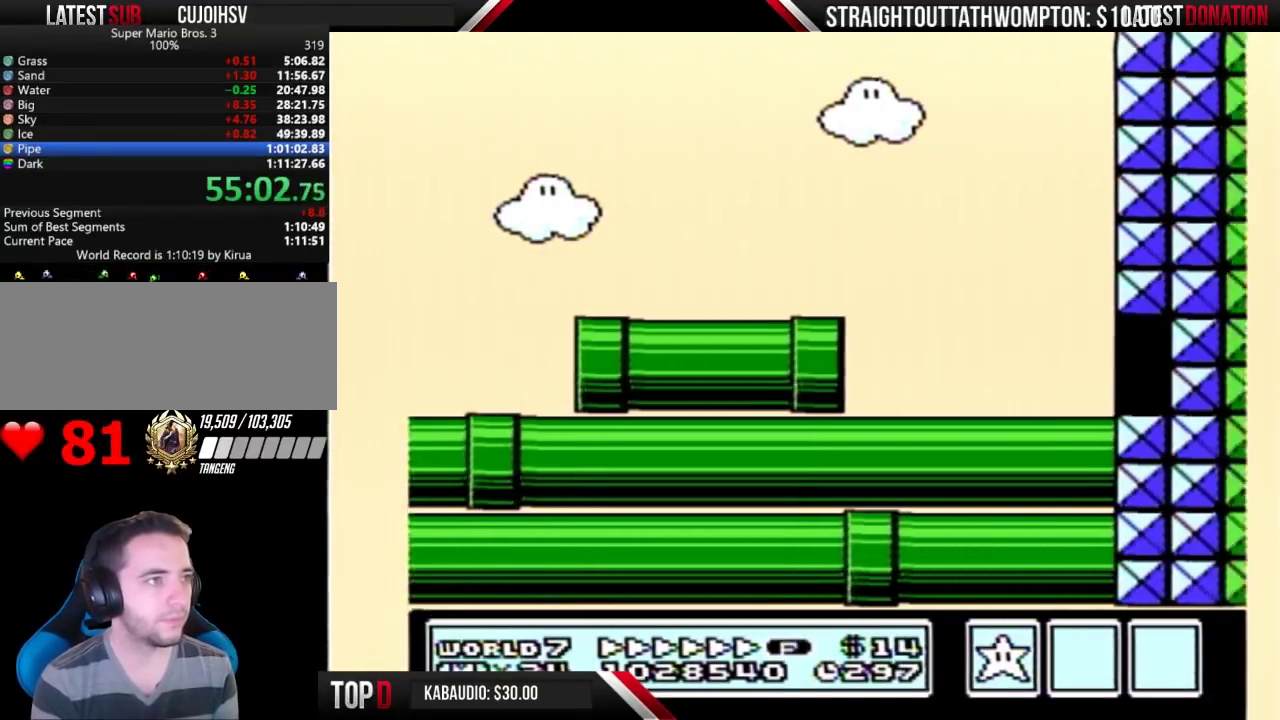
{"buttons": ["A", "B"], "events": [[33, "A", "up"], [100, "A", "down"], [300, "A", "up"], [367, "A", "down"]]}
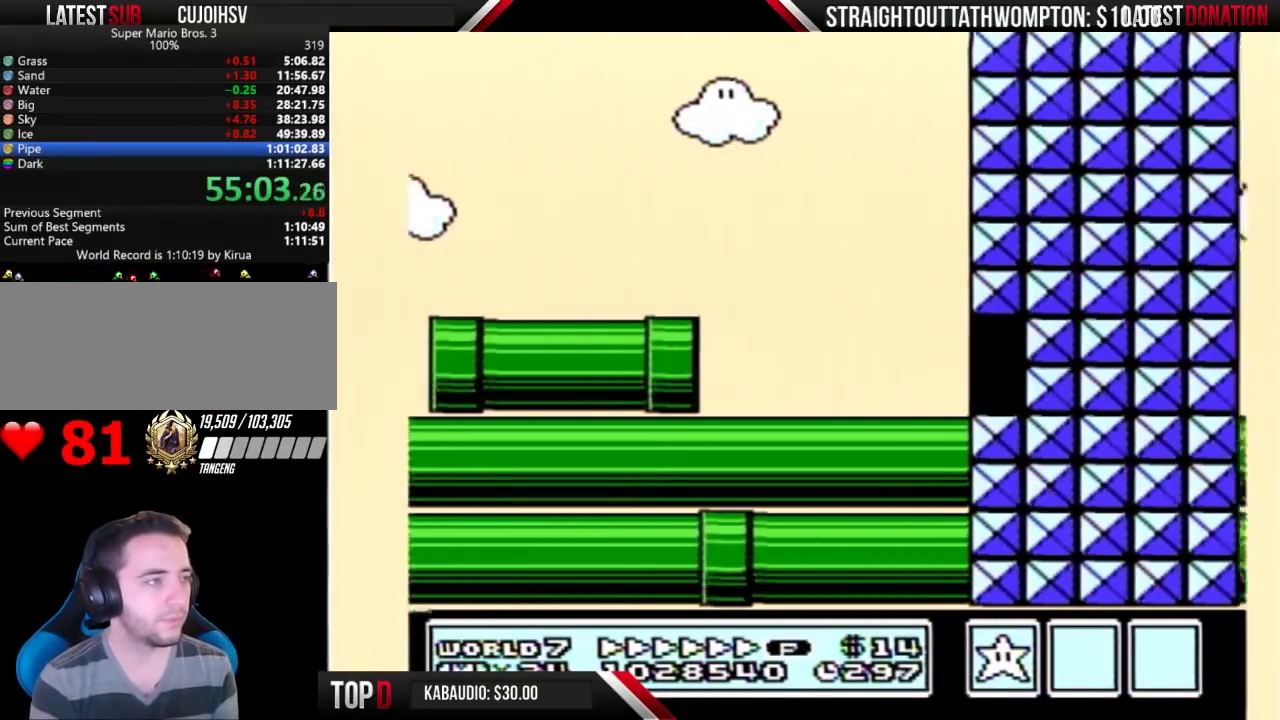
{"buttons": ["A", "B", "DPAD_RIGHT"], "events": [[100, "A", "up"], [167, "A", "down"], [300, "DPAD_RIGHT", "down"], [333, "A", "up"], [400, "A", "down"]]}
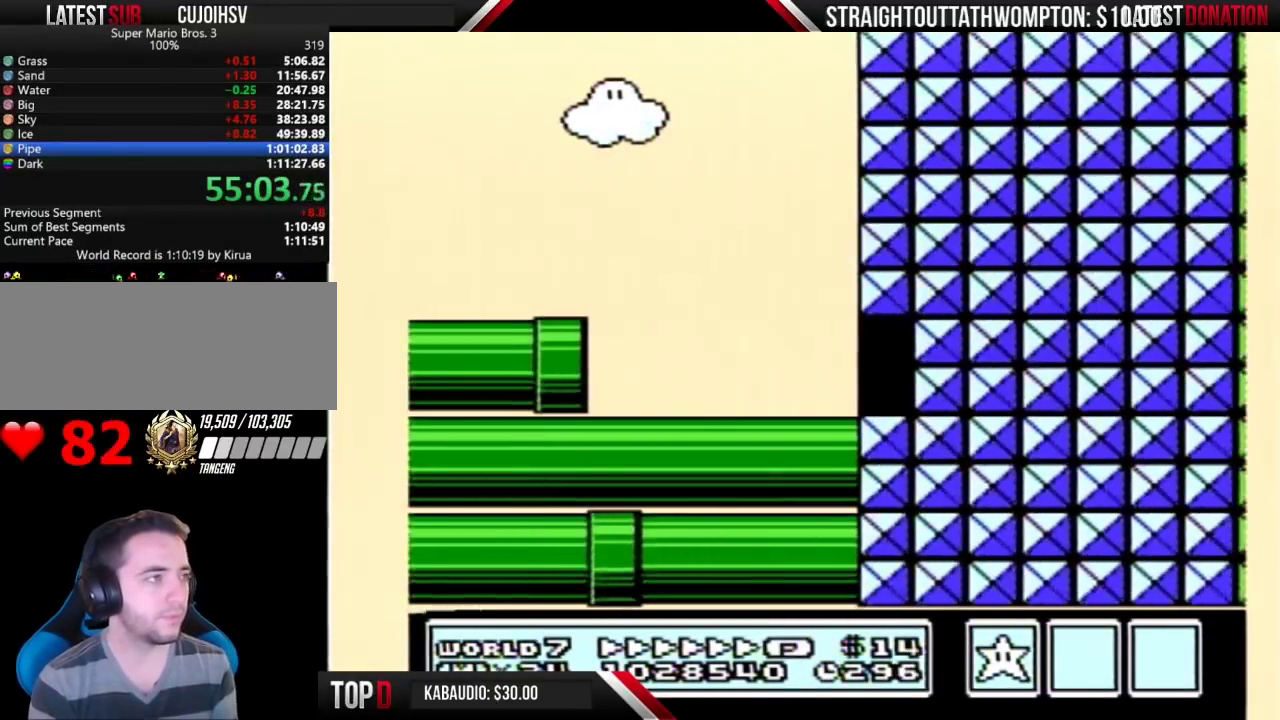
{"buttons": ["B", "DPAD_RIGHT"], "events": [[33, "A", "up"]]}
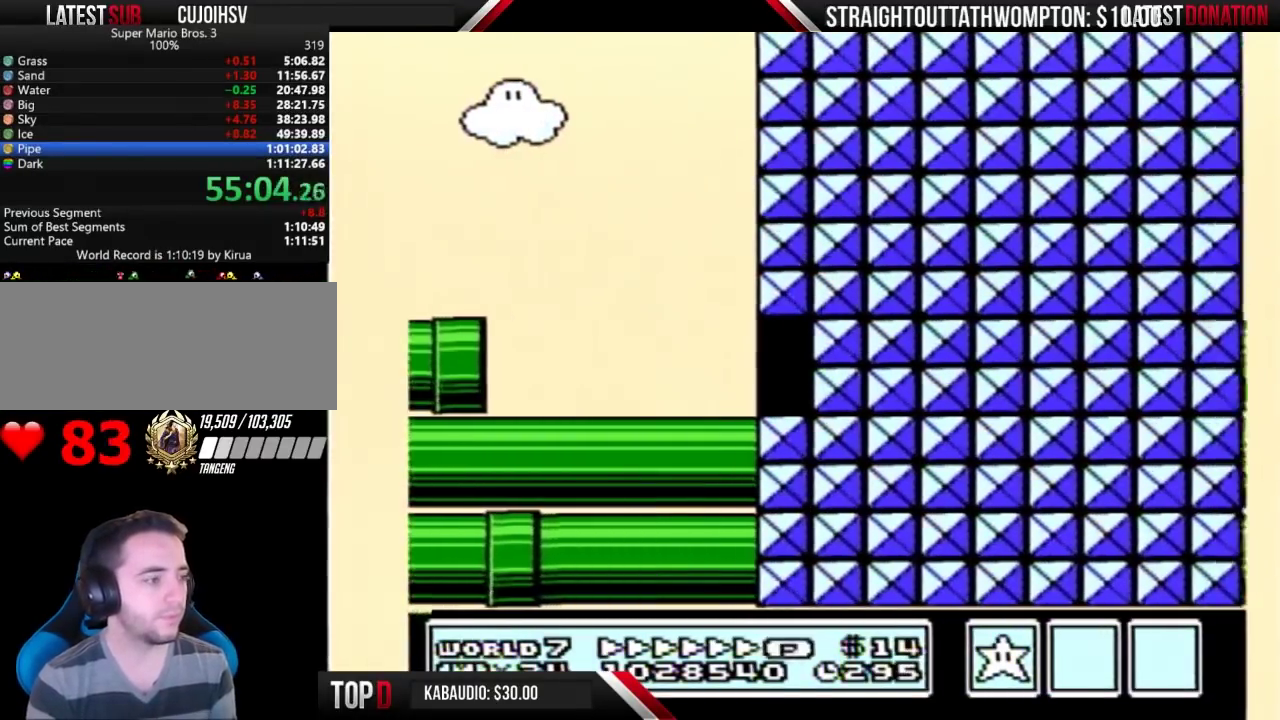
{"buttons": ["B", "DPAD_RIGHT"], "events": []}
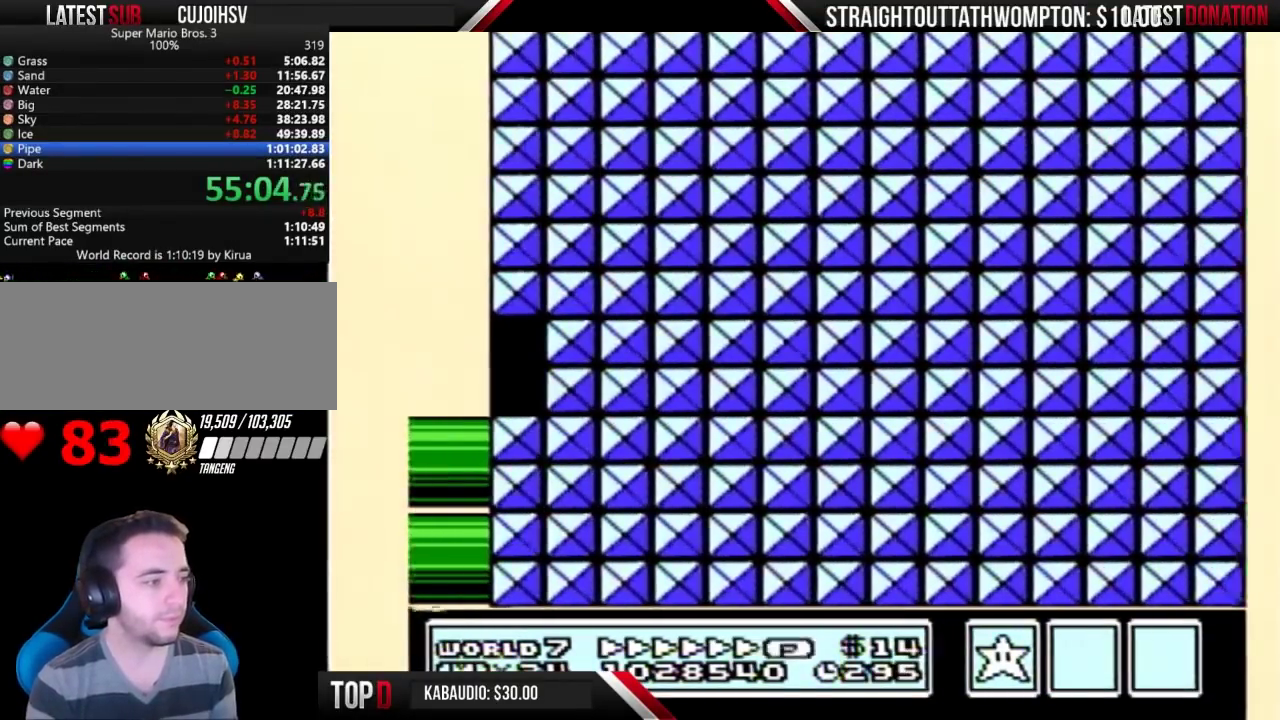
{"buttons": ["B", "DPAD_RIGHT"], "events": []}
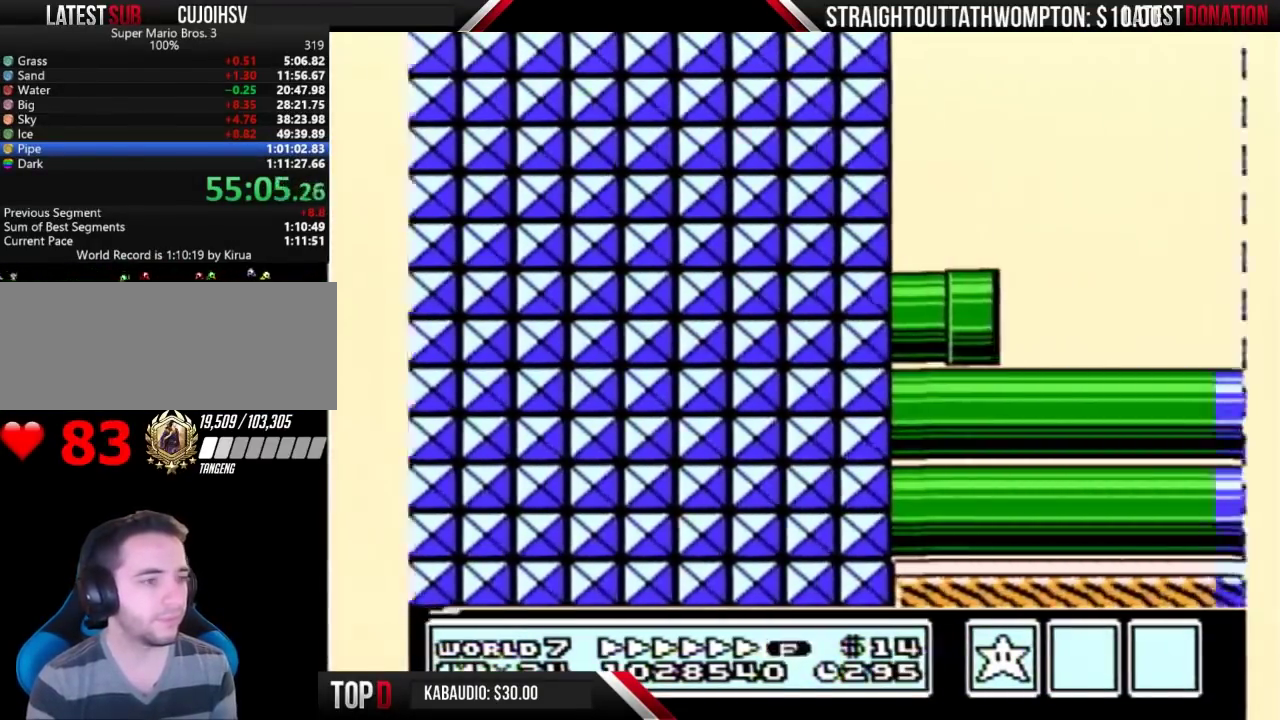
{"buttons": ["B", "DPAD_RIGHT"], "events": []}
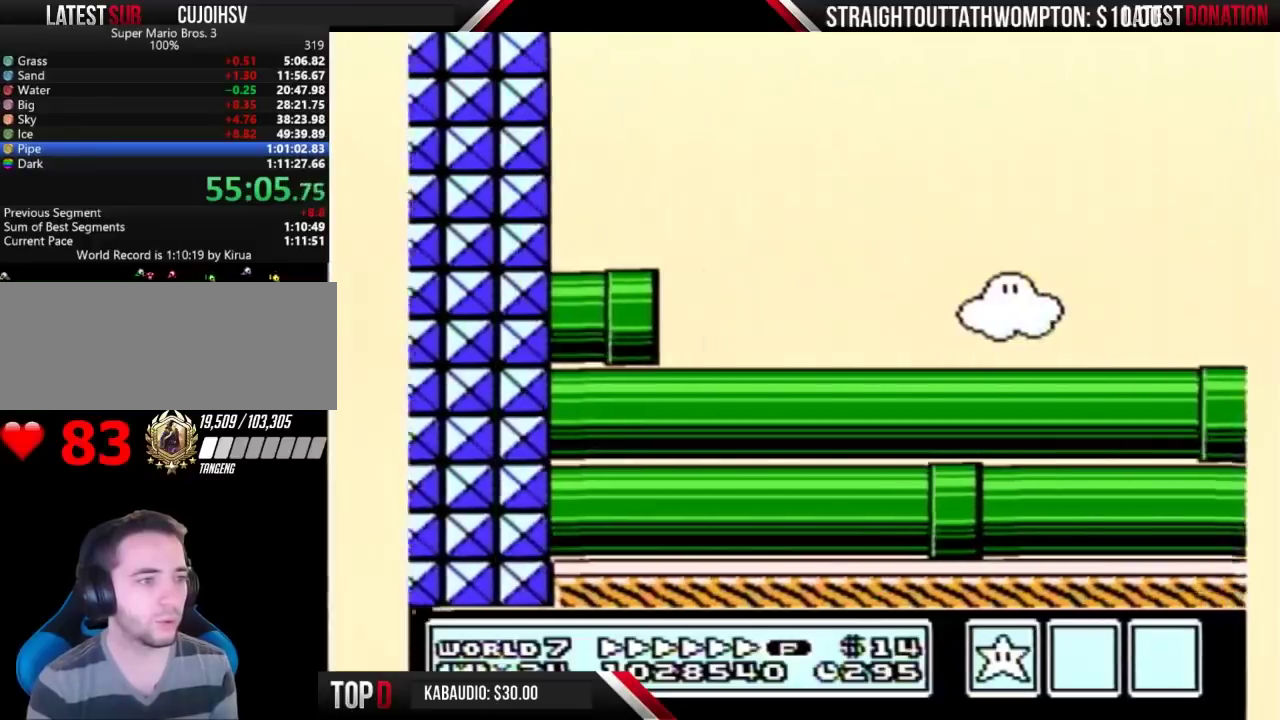
{"buttons": ["B", "DPAD_RIGHT"], "events": []}
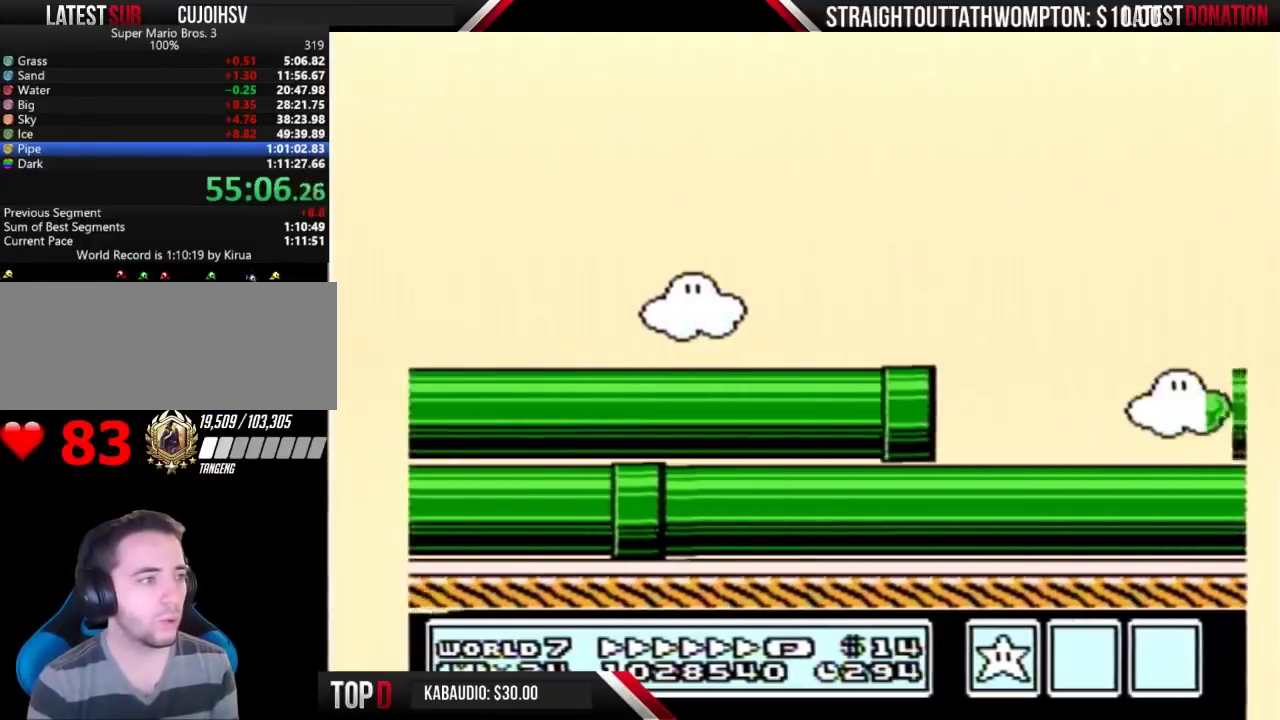
{"buttons": ["B", "DPAD_RIGHT"], "events": []}
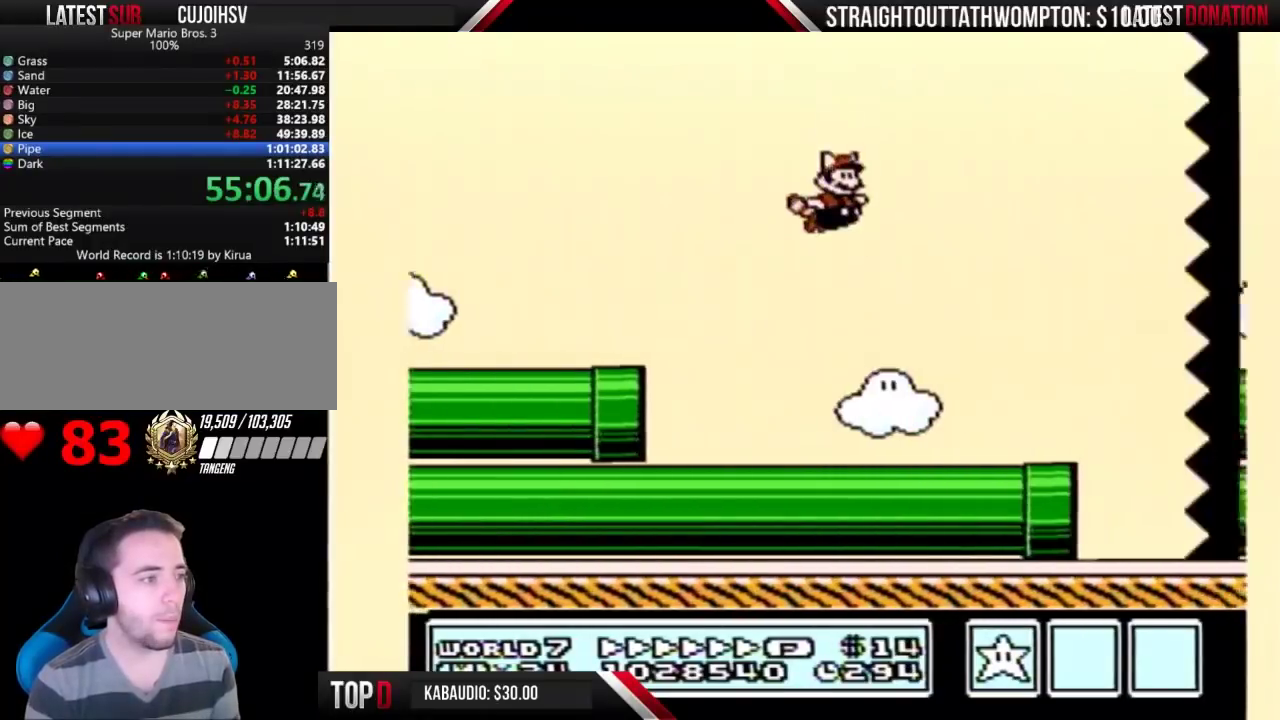
{"buttons": ["B", "DPAD_RIGHT"], "events": []}
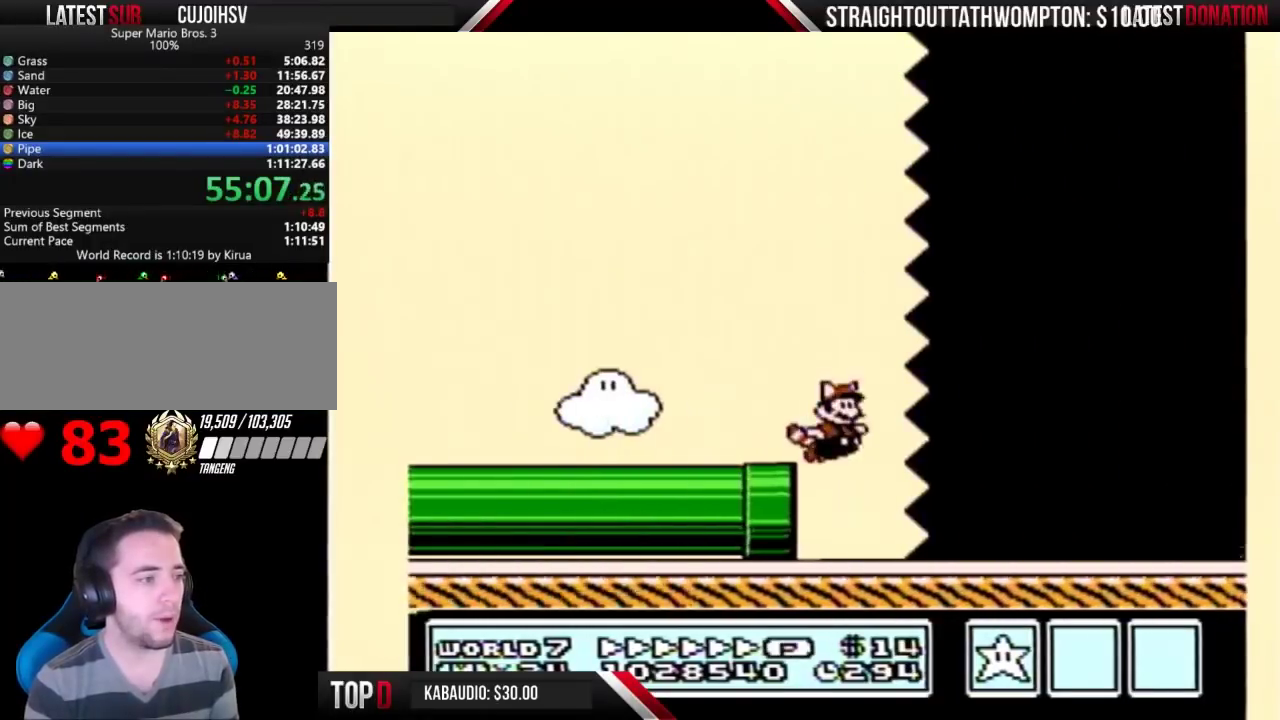
{"buttons": ["B", "DPAD_RIGHT"], "events": []}
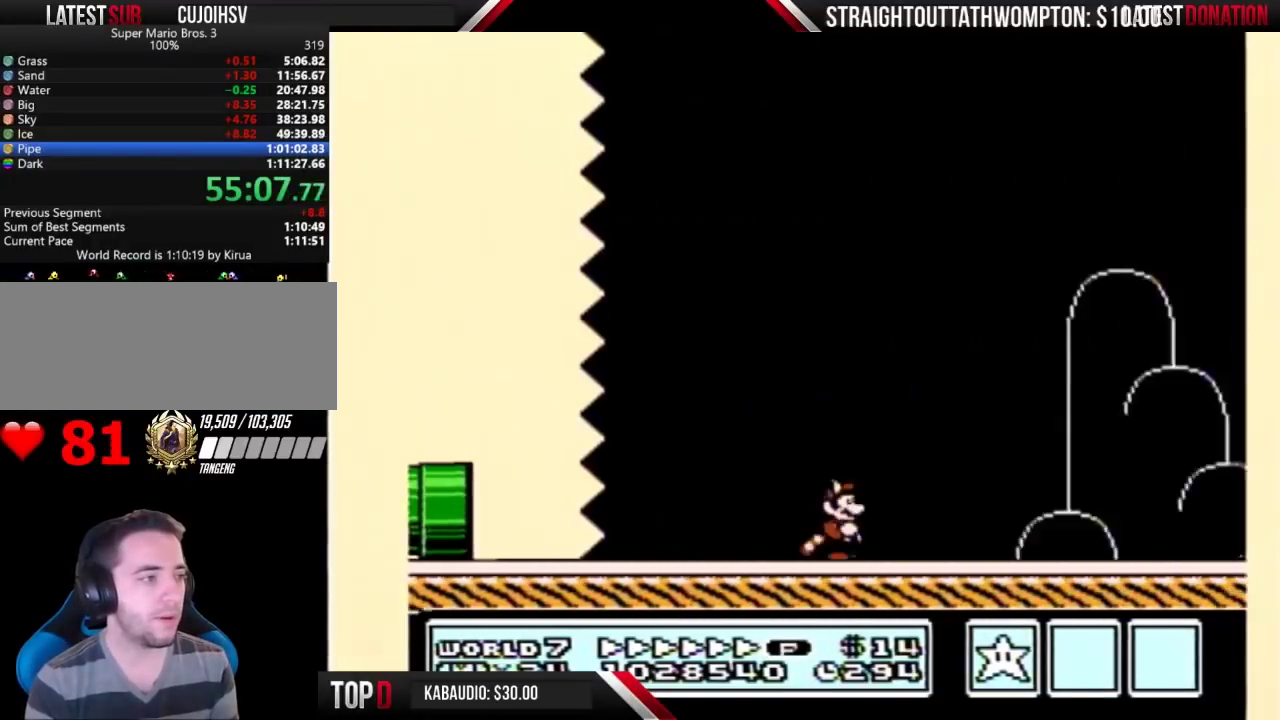
{"buttons": ["B", "DPAD_RIGHT"], "events": []}
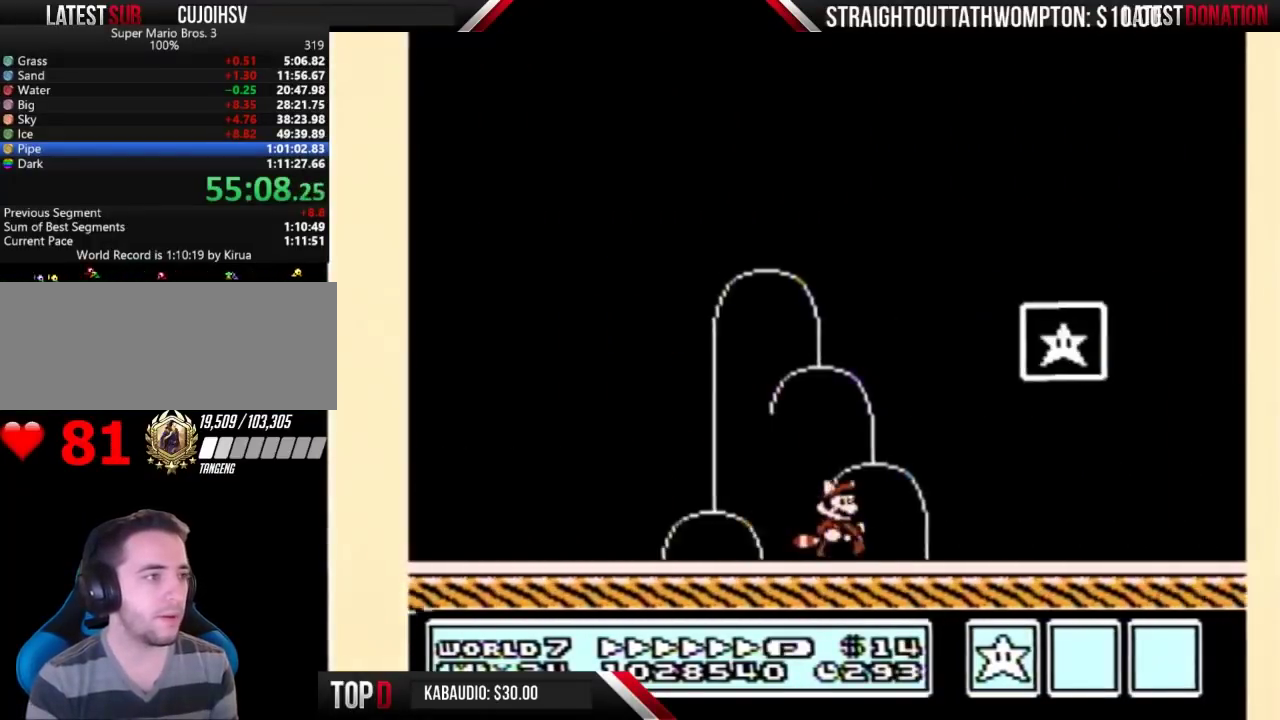
{"buttons": ["A", "B", "DPAD_RIGHT"], "events": [[133, "DPAD_LEFT", "down"], [133, "DPAD_RIGHT", "up"], [300, "A", "down"], [367, "DPAD_LEFT", "up"], [367, "DPAD_RIGHT", "down"]]}
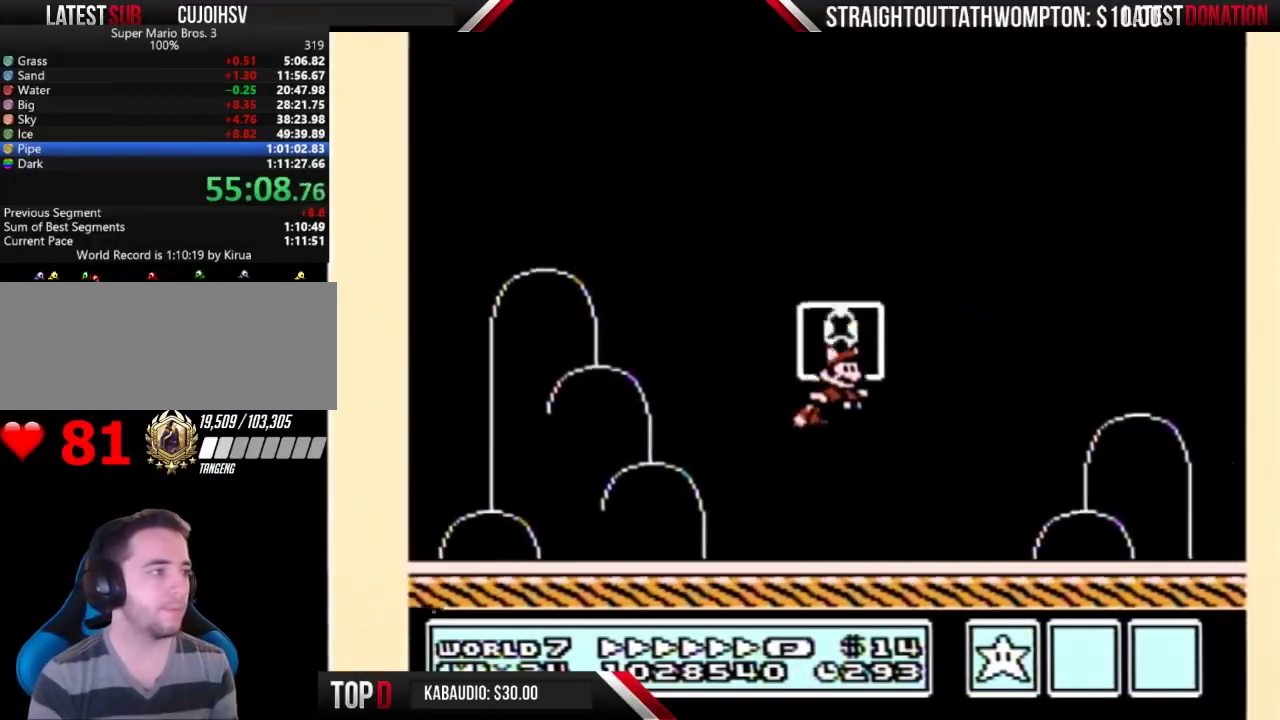
{"buttons": ["B"], "events": [[100, "DPAD_RIGHT", "up"], [133, "A", "up"], [133, "B", "up"], [467, "B", "down"]]}
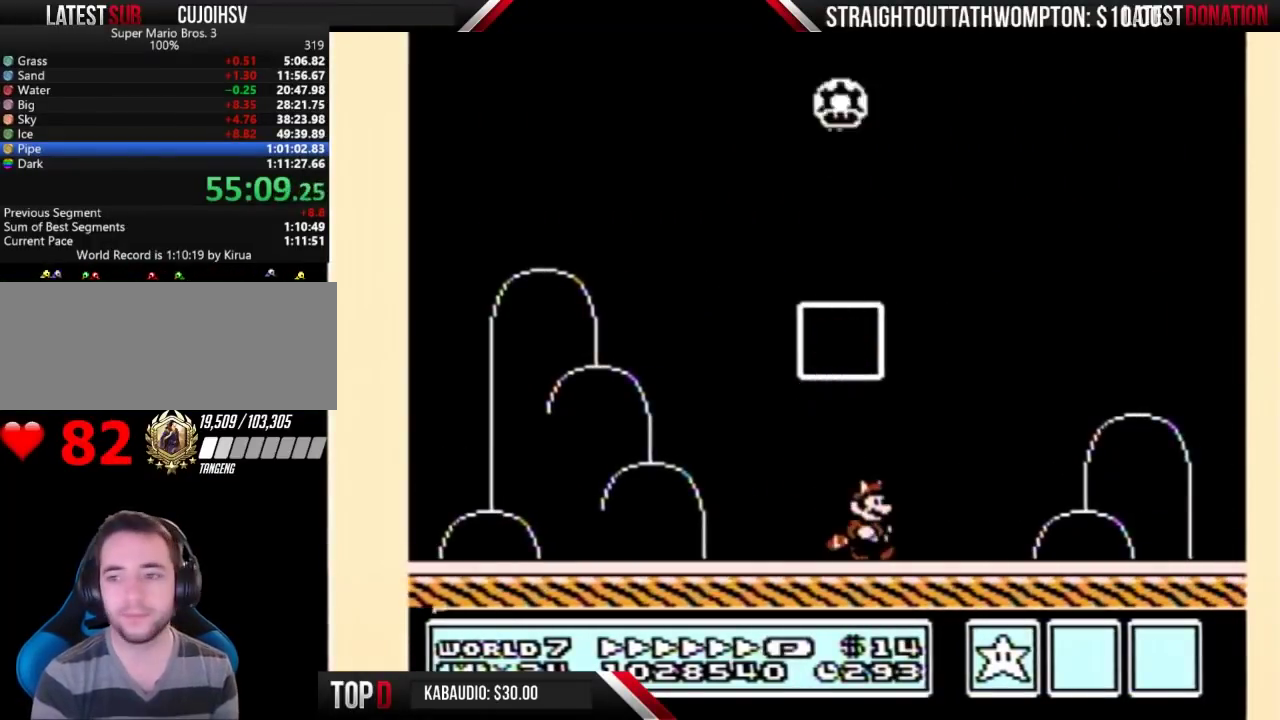
{"buttons": ["A"], "events": [[33, "B", "up"], [133, "B", "down"], [200, "A", "down"], [200, "B", "up"]]}